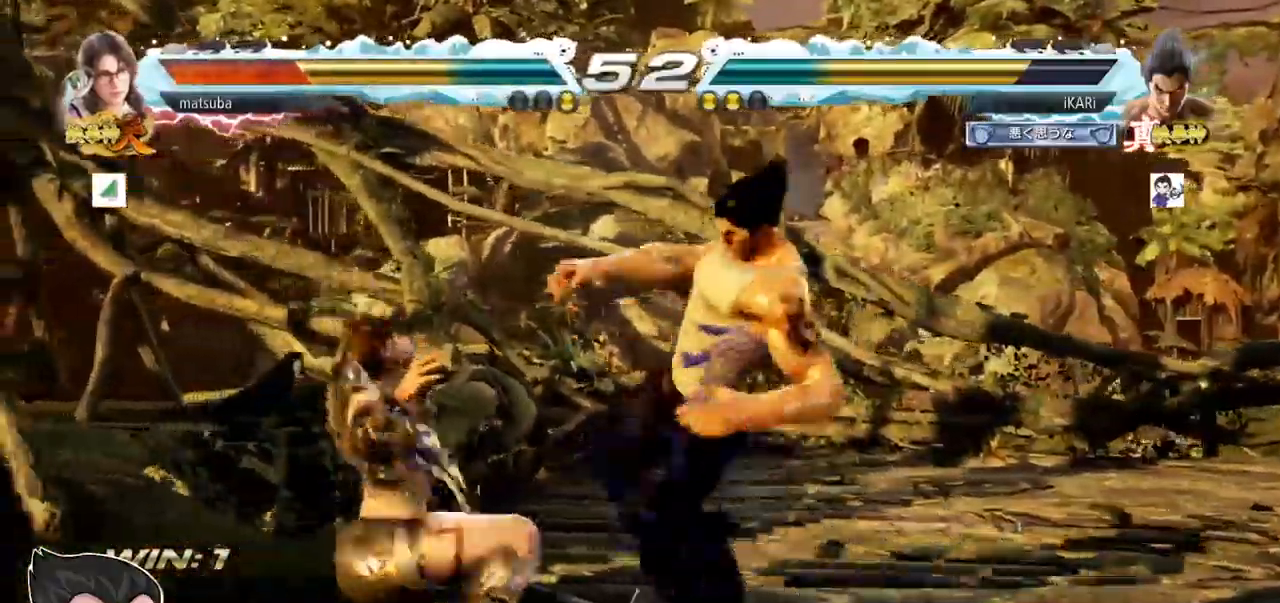
Gameplay with a controller (arcade stick); each line is a JSON object with the inputs held at the frame after it. "events" lists button and stick changes between this image and that frame as [ms after this image, input, new state], when the widget could be followed in between. Not read: L3 R3 SQUARE TRIANGLE.
{"buttons": ["CIRCLE"], "left_stick": "center"}
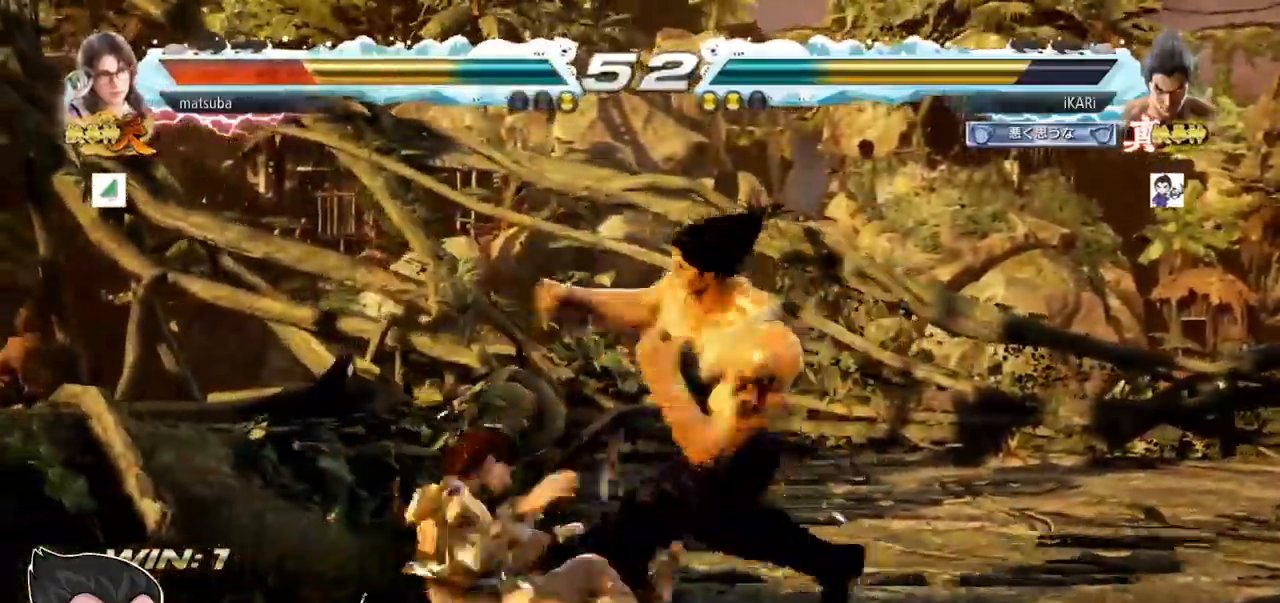
{"buttons": [], "left_stick": "center", "events": [[33, "CIRCLE", "up"]]}
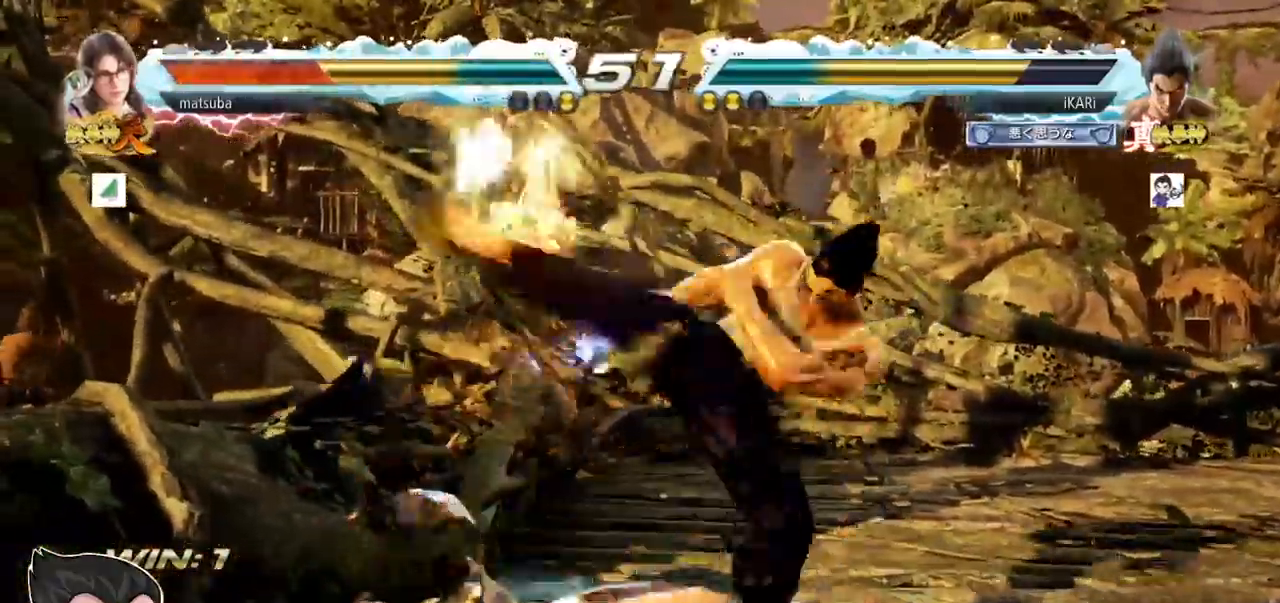
{"buttons": [], "left_stick": "center", "events": []}
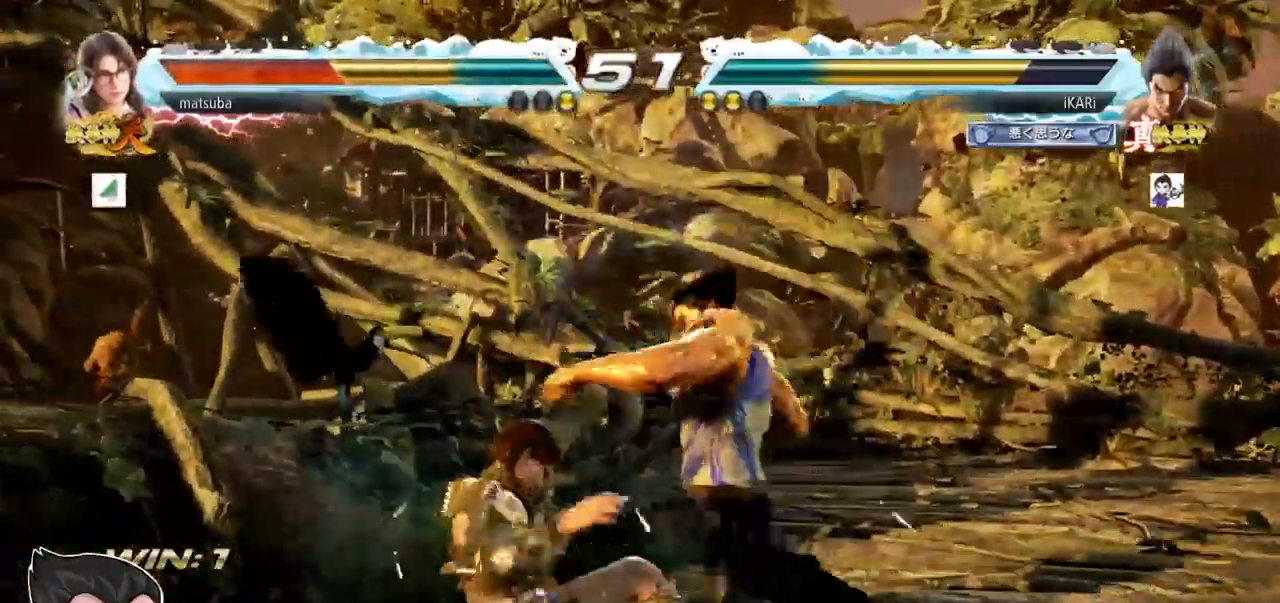
{"buttons": [], "left_stick": "center", "events": []}
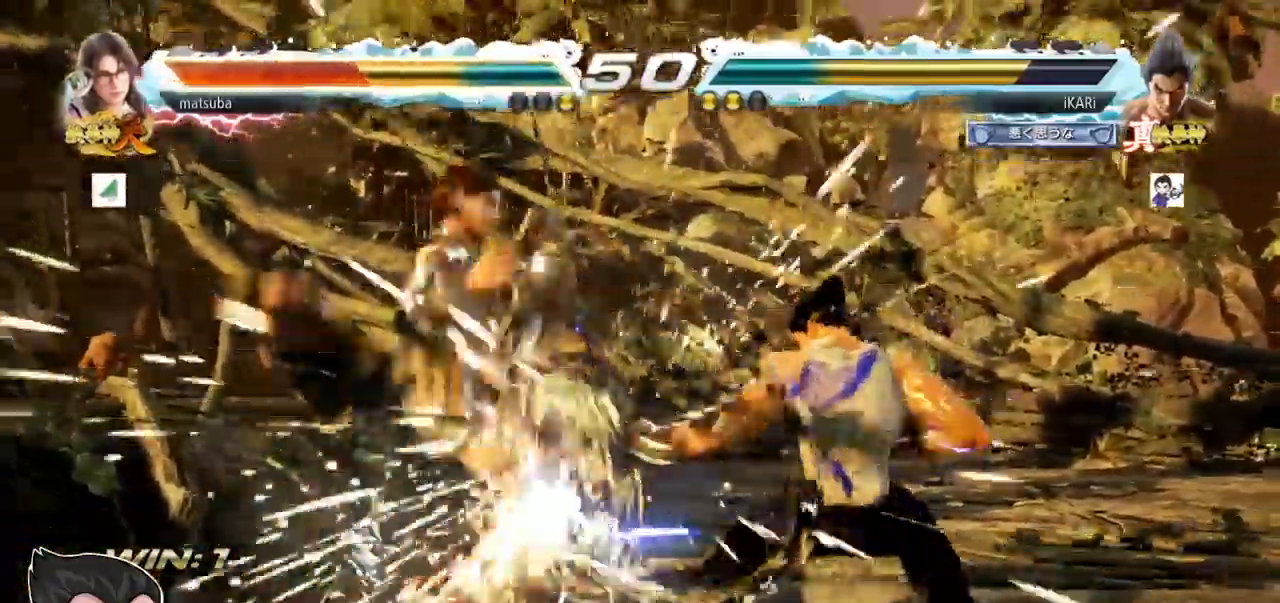
{"buttons": [], "left_stick": "down-left", "events": [[417, "left_stick", "left"], [501, "left_stick", "down-left"]]}
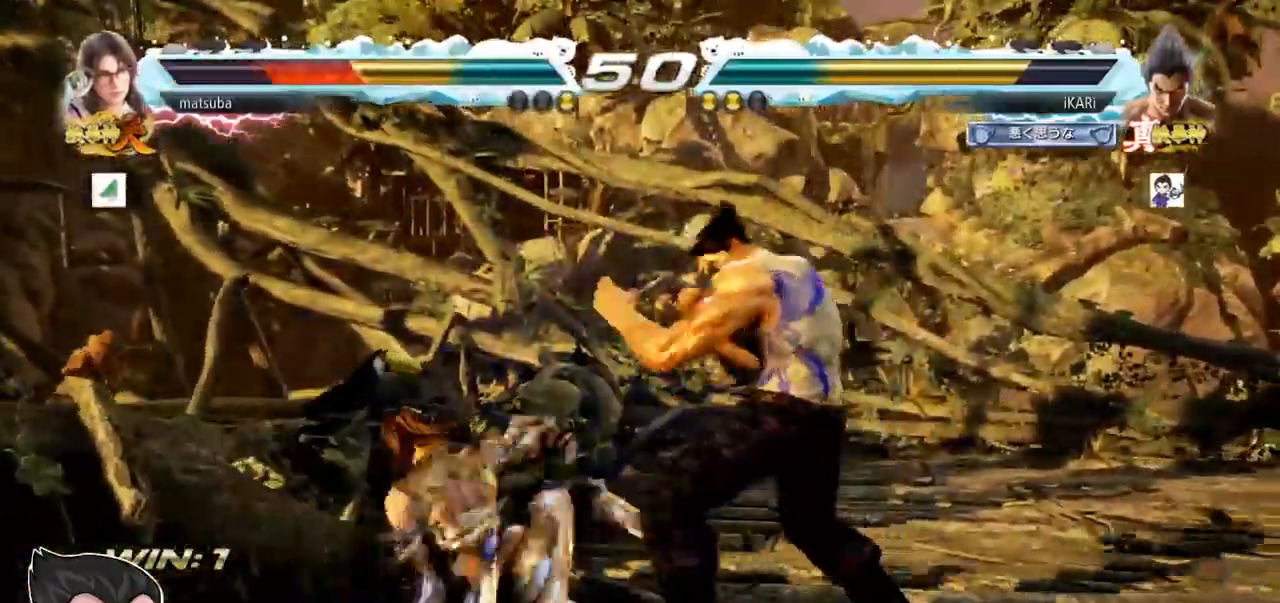
{"buttons": [], "left_stick": "center", "events": [[50, "CROSS", "down"], [50, "left_stick", "center"], [100, "CROSS", "up"]]}
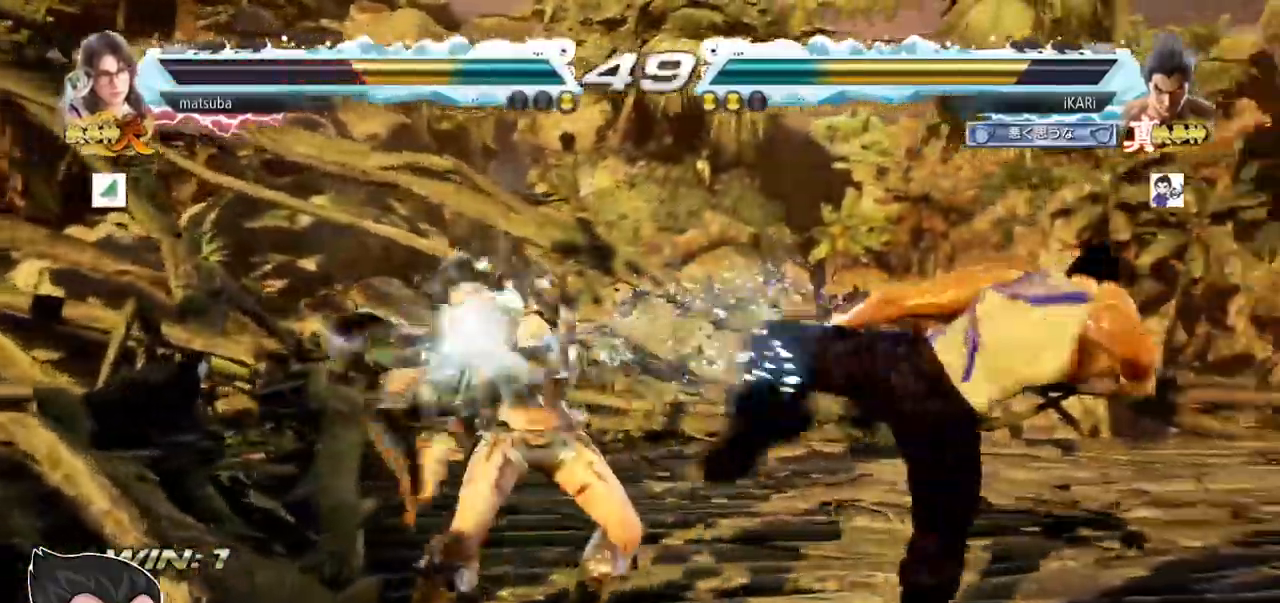
{"buttons": [], "left_stick": "left", "events": [[284, "left_stick", "left"]]}
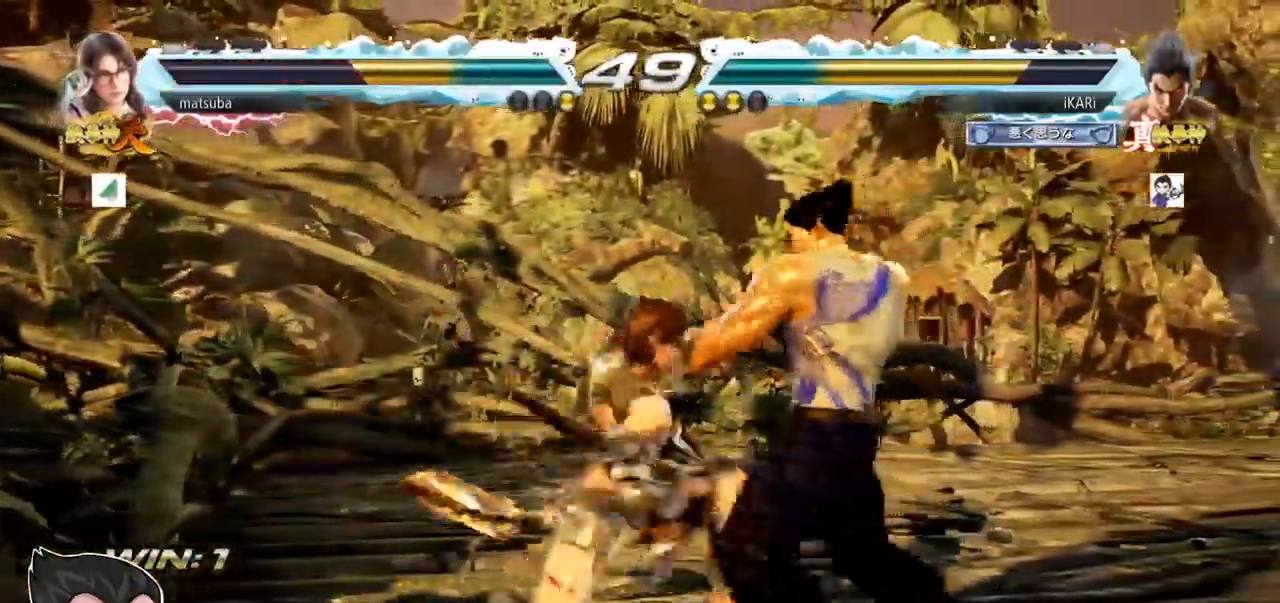
{"buttons": [], "left_stick": "down"}
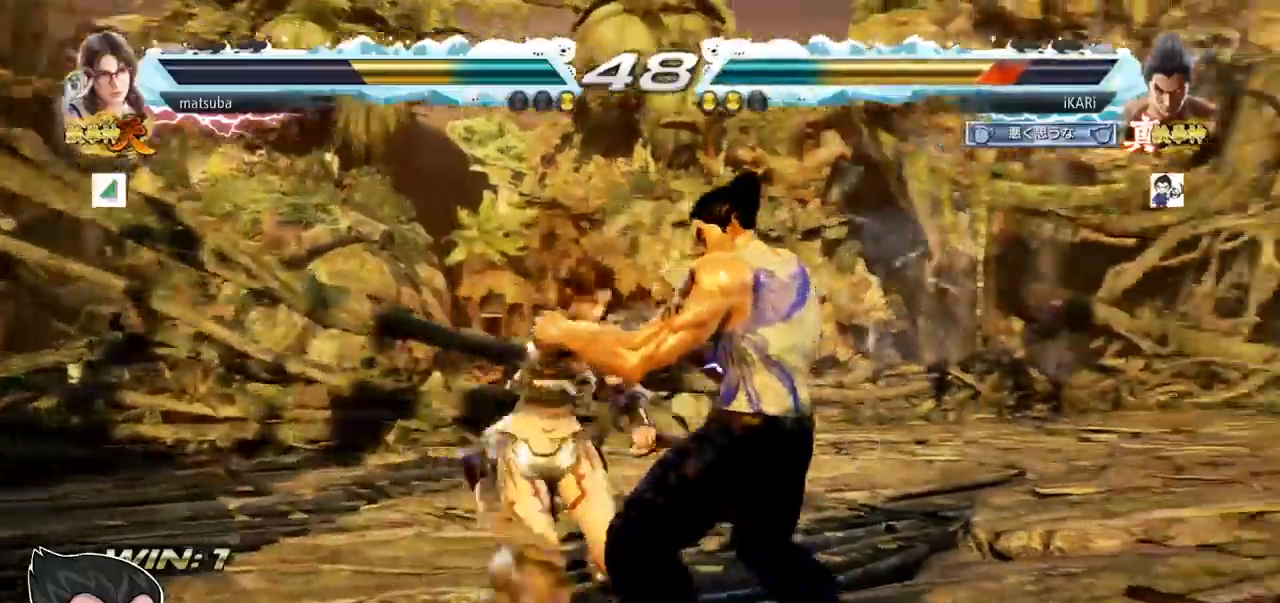
{"buttons": [], "left_stick": "right", "events": [[234, "left_stick", "center"], [284, "left_stick", "right"], [334, "left_stick", "center"], [401, "left_stick", "right"]]}
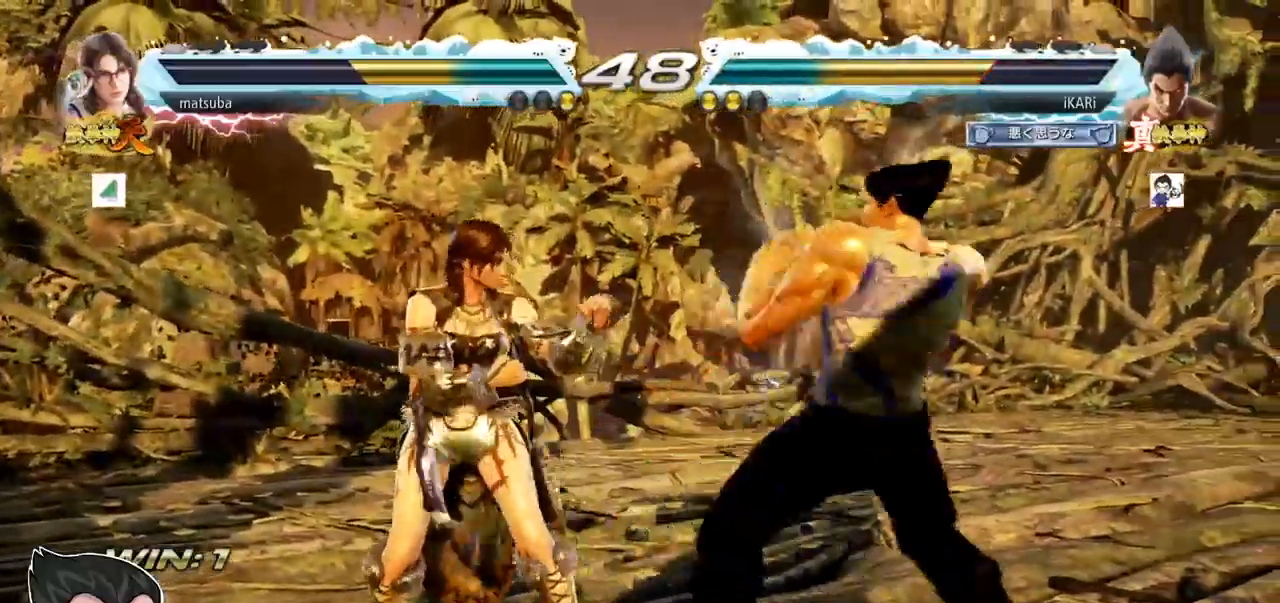
{"buttons": [], "left_stick": "right", "events": []}
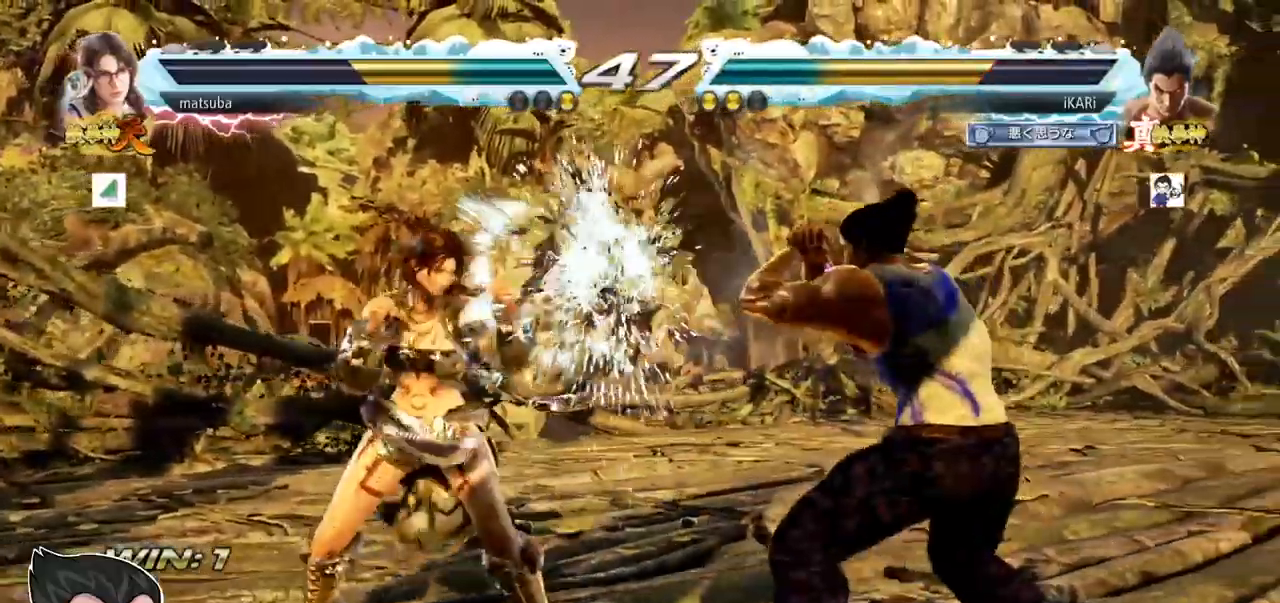
{"buttons": [], "left_stick": "right", "events": [[67, "left_stick", "up"], [117, "left_stick", "center"], [401, "left_stick", "right"]]}
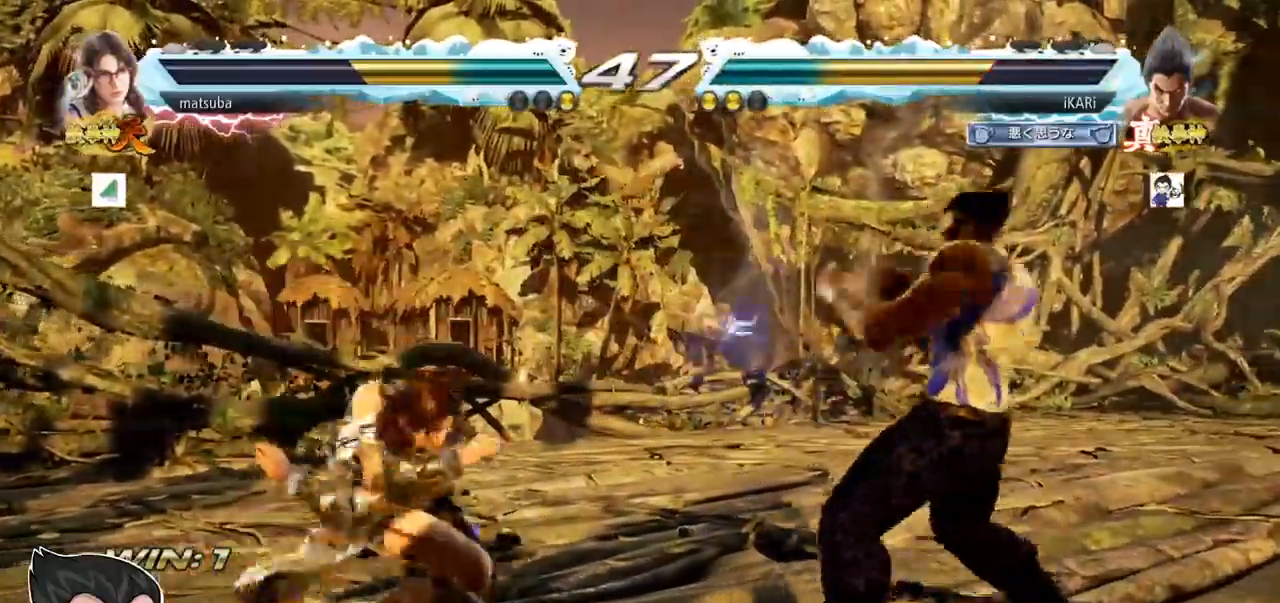
{"buttons": [], "left_stick": "center", "events": [[450, "left_stick", "center"]]}
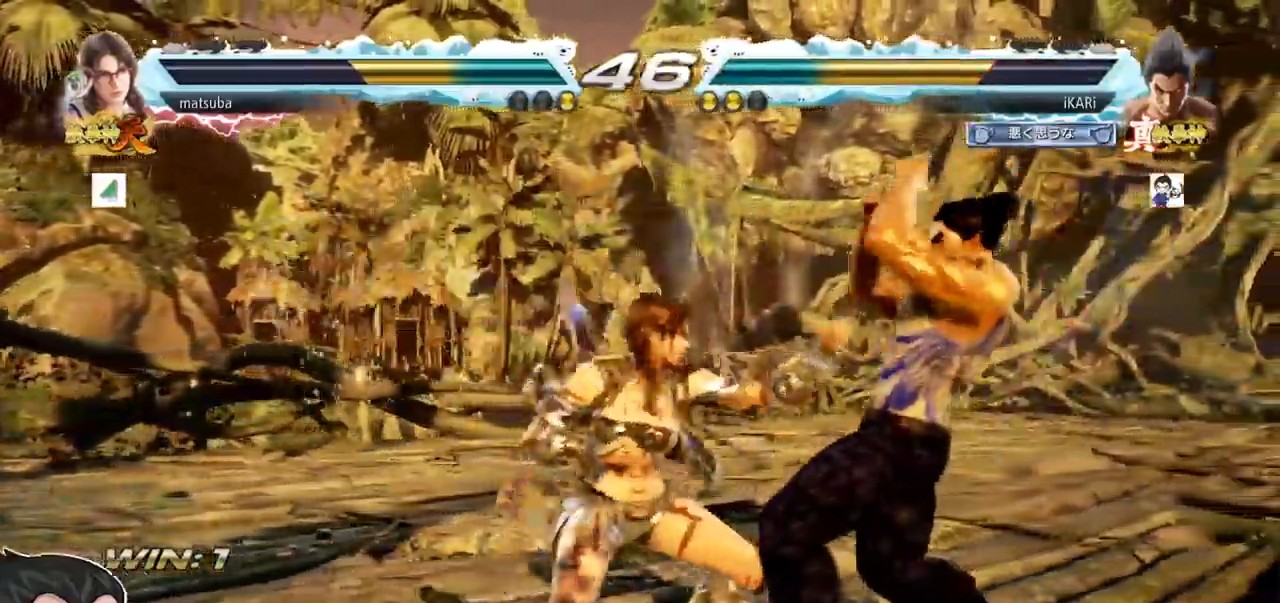
{"buttons": [], "left_stick": "right", "events": [[166, "left_stick", "up"], [266, "left_stick", "center"], [350, "left_stick", "left"], [417, "left_stick", "center"], [500, "left_stick", "right"]]}